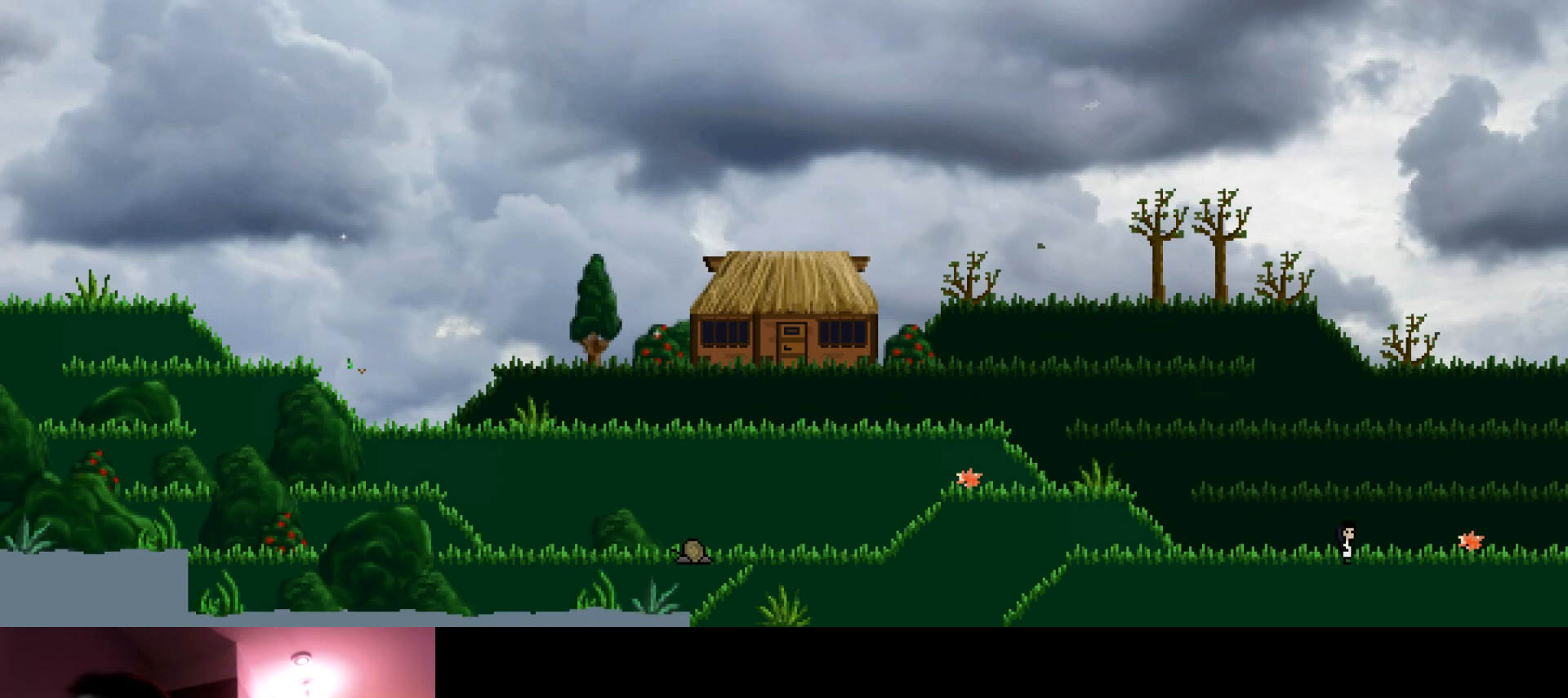
Gameplay with keyboard; each line is a JSON object with the keys held at the frame after it. "events" lists presses ("down") and releases ("up") of "down", "horn", "left", "right", "s" and "up" between this image and that frame as [ms after this image, input, new state], when the widget could be followed in between. No other keys are recorded. Mouse input is not recorded. Key names are as the overlay labels them; some are game actions (e.g. jump) rather than physical keys.
{"keys": [], "events": []}
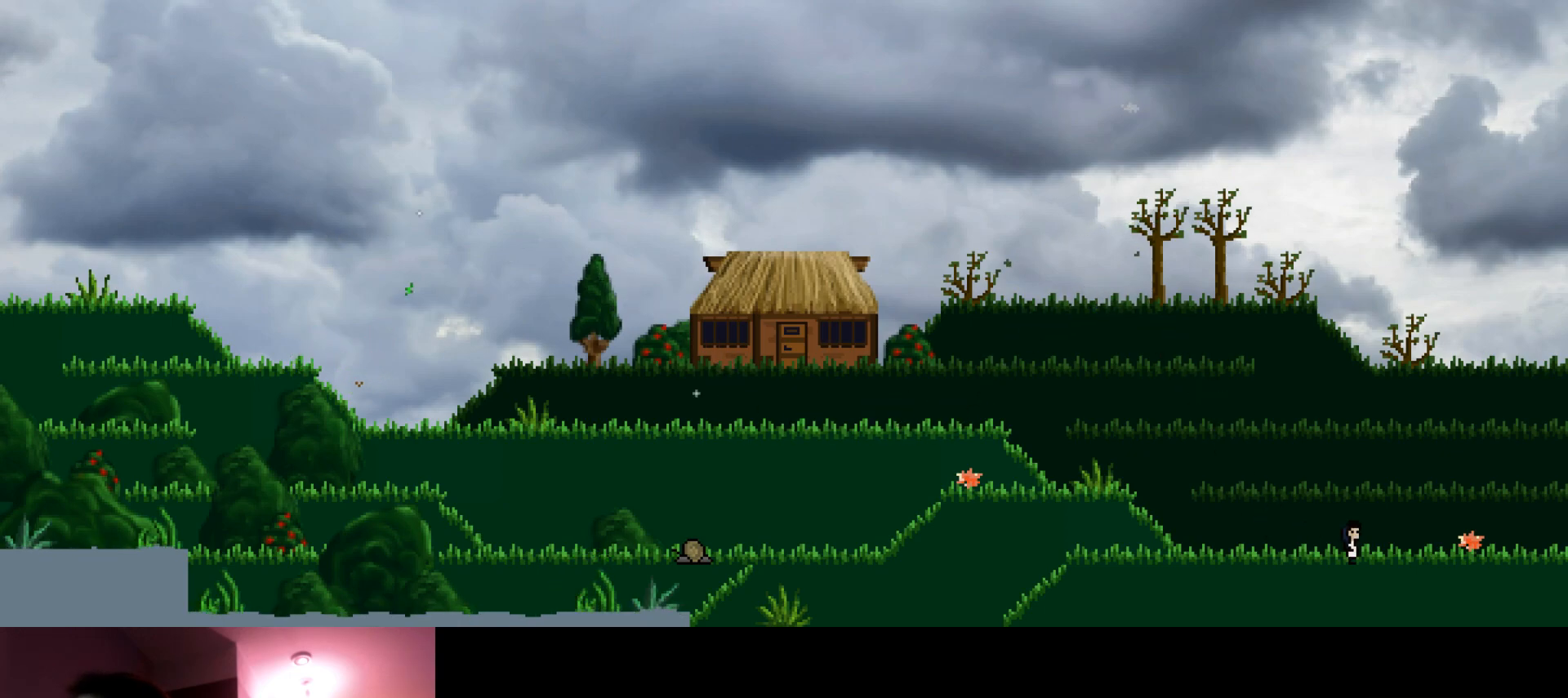
{"keys": ["right"], "events": [[500, "right", "down"]]}
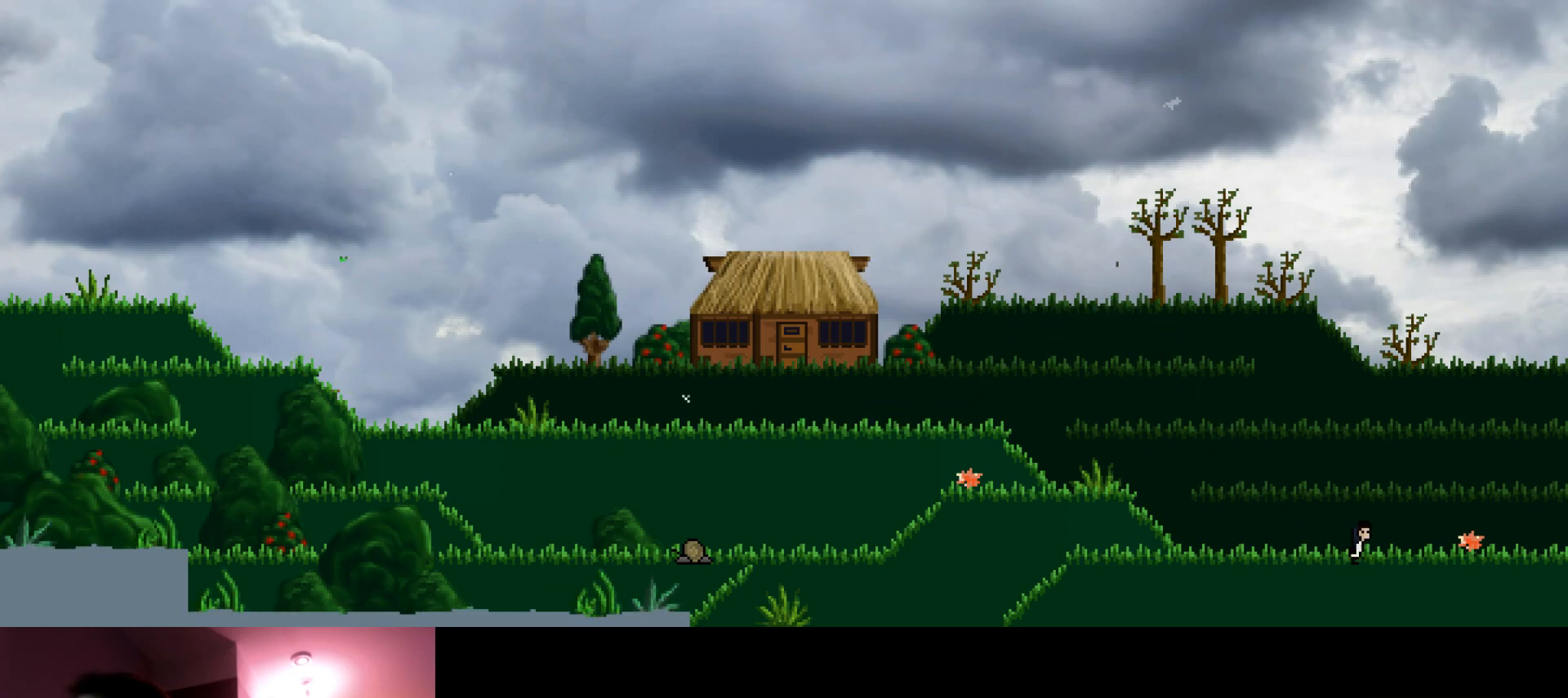
{"keys": ["down", "right"], "events": [[133, "down", "down"], [233, "s", "down"], [416, "s", "up"]]}
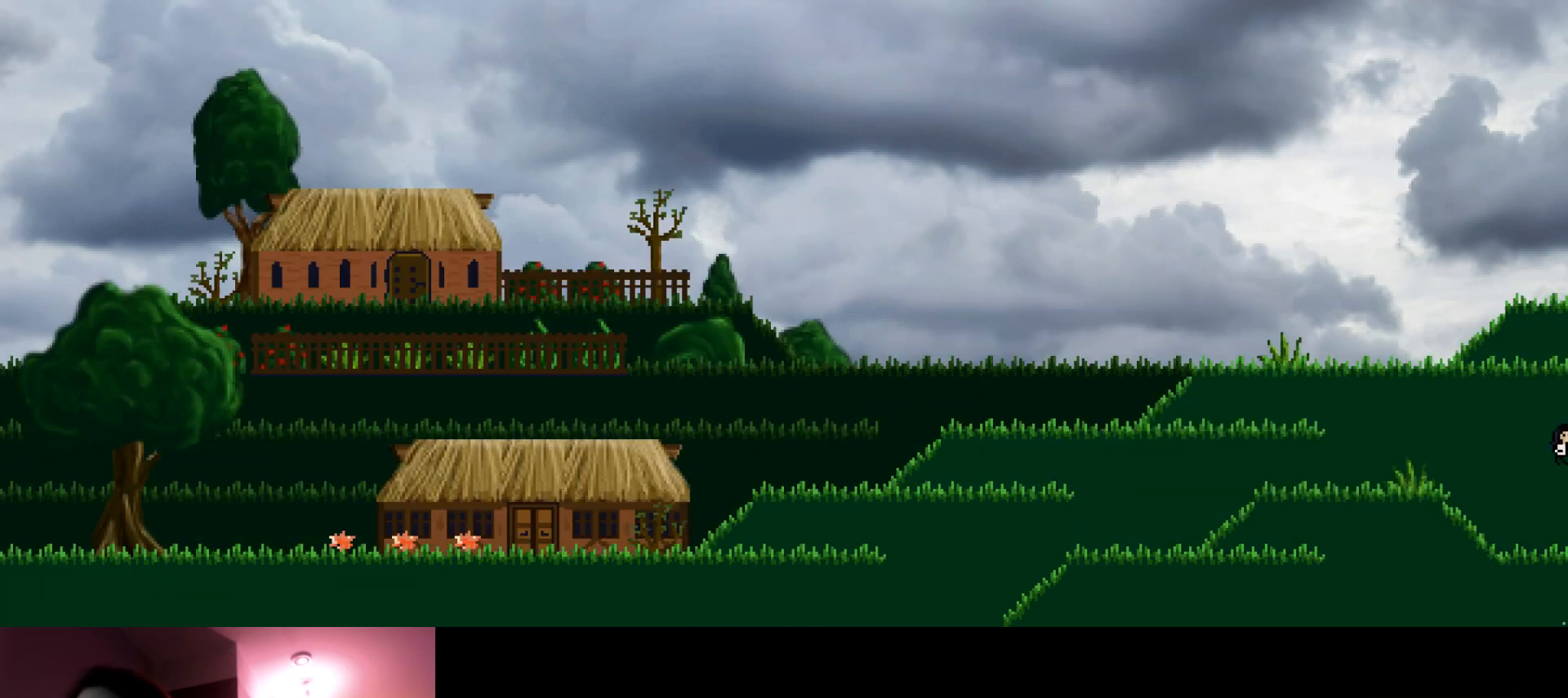
{"keys": ["down", "right", "s"], "events": [[383, "s", "down"]]}
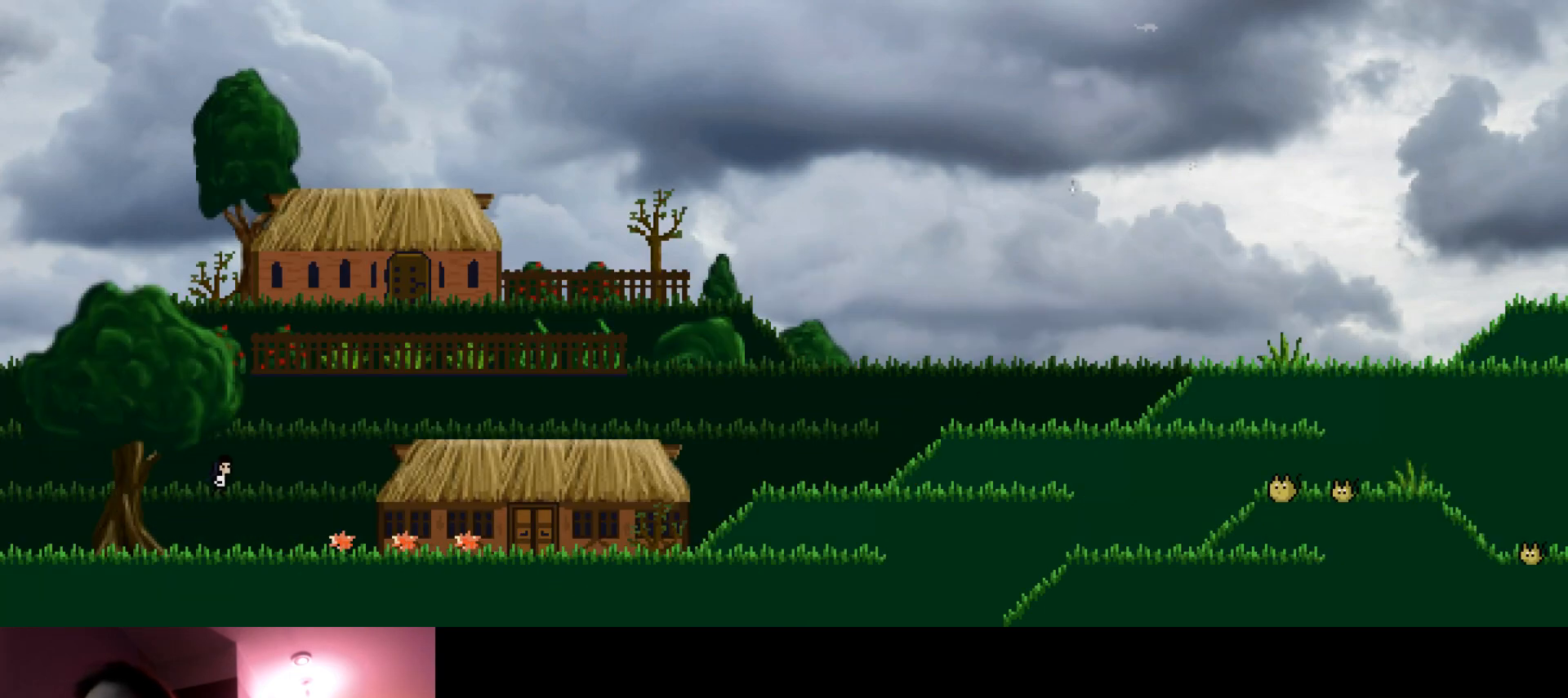
{"keys": ["right", "up"], "events": [[100, "s", "up"], [166, "down", "up"], [316, "up", "down"]]}
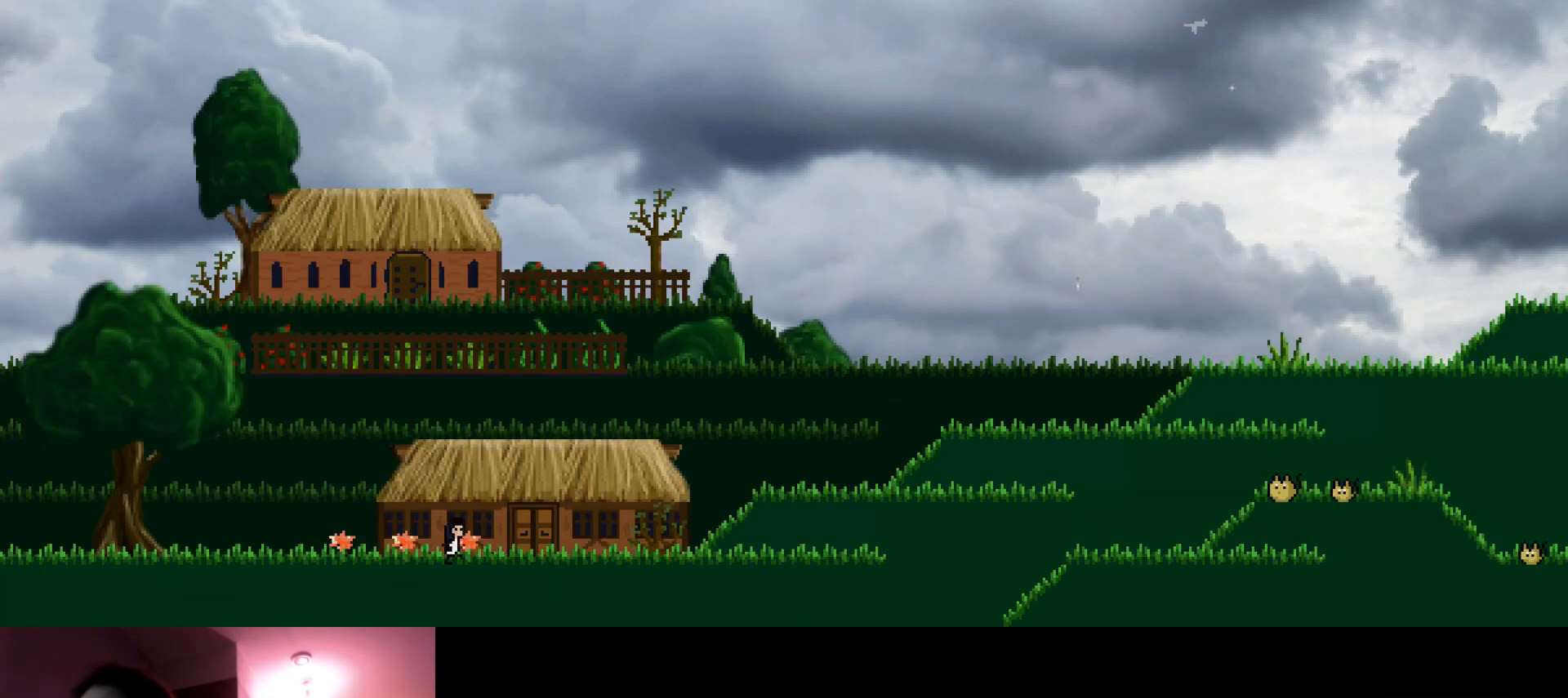
{"keys": ["right", "up"], "events": []}
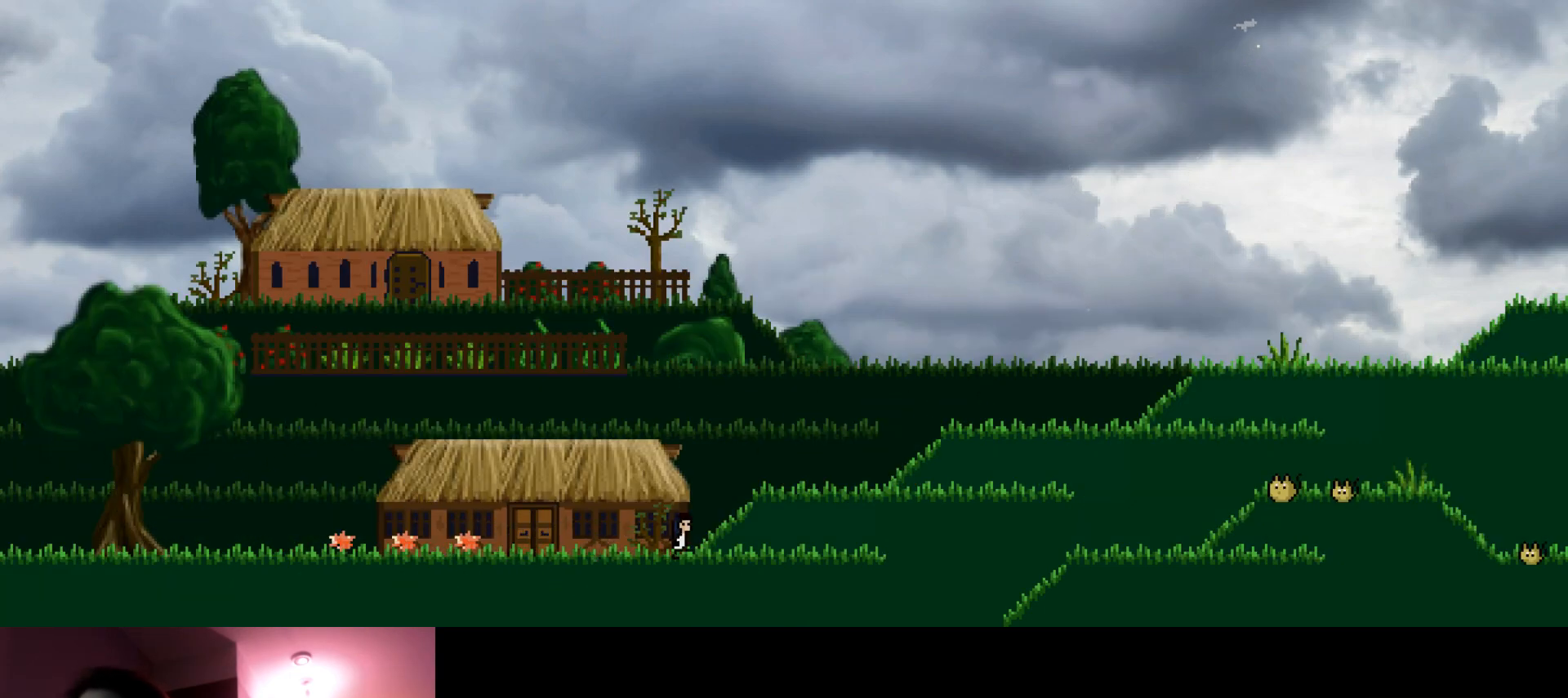
{"keys": ["right", "up"], "events": [[33, "s", "down"], [283, "s", "up"]]}
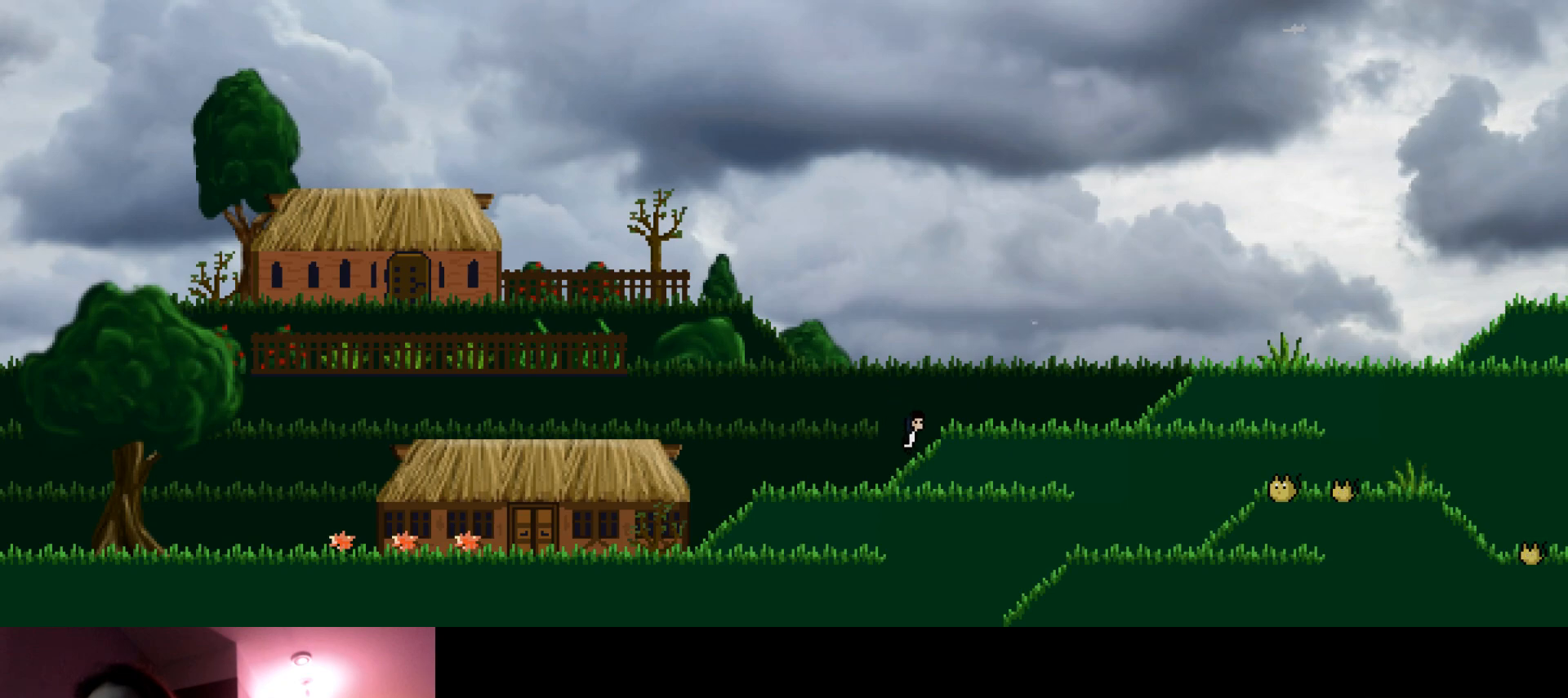
{"keys": ["right", "up"], "events": [[16, "s", "down"], [216, "s", "up"]]}
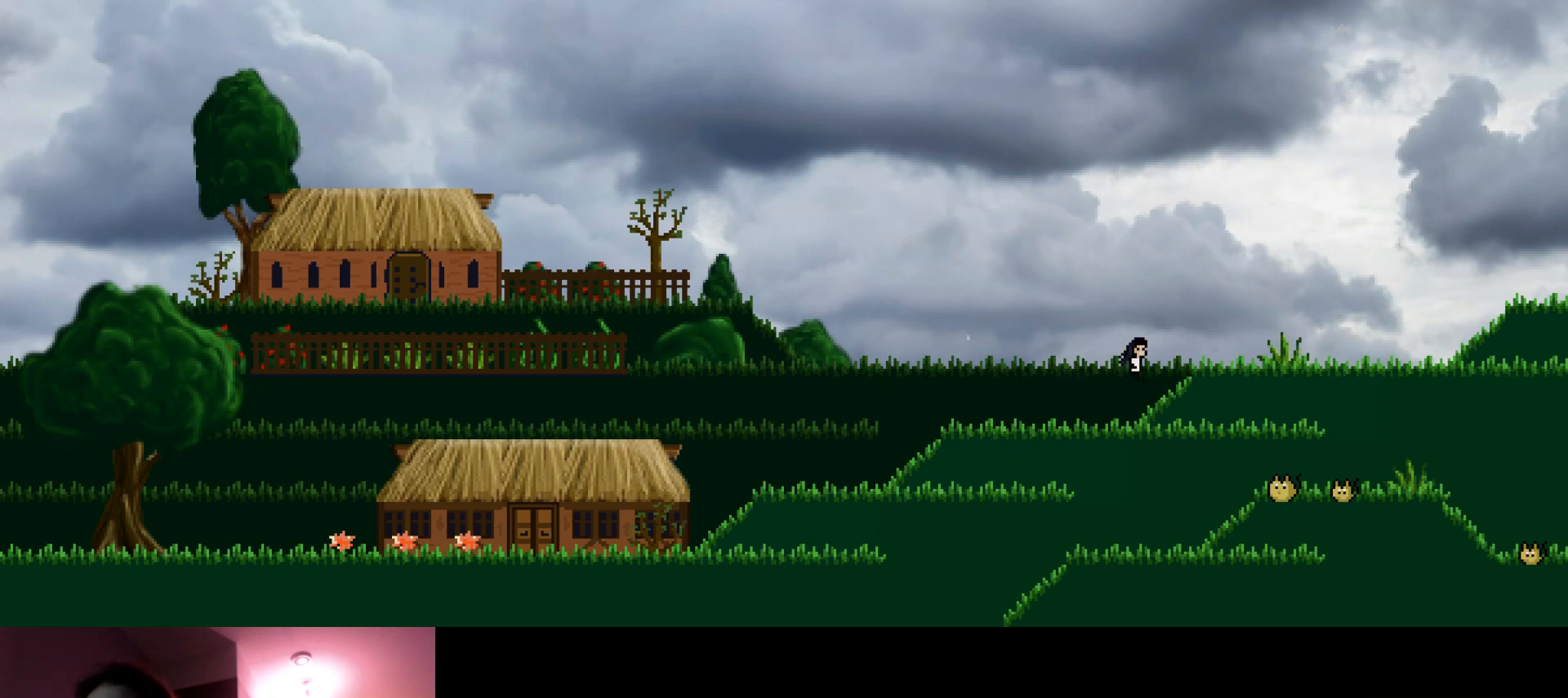
{"keys": ["right", "up"], "events": [[150, "s", "down"], [350, "s", "up"]]}
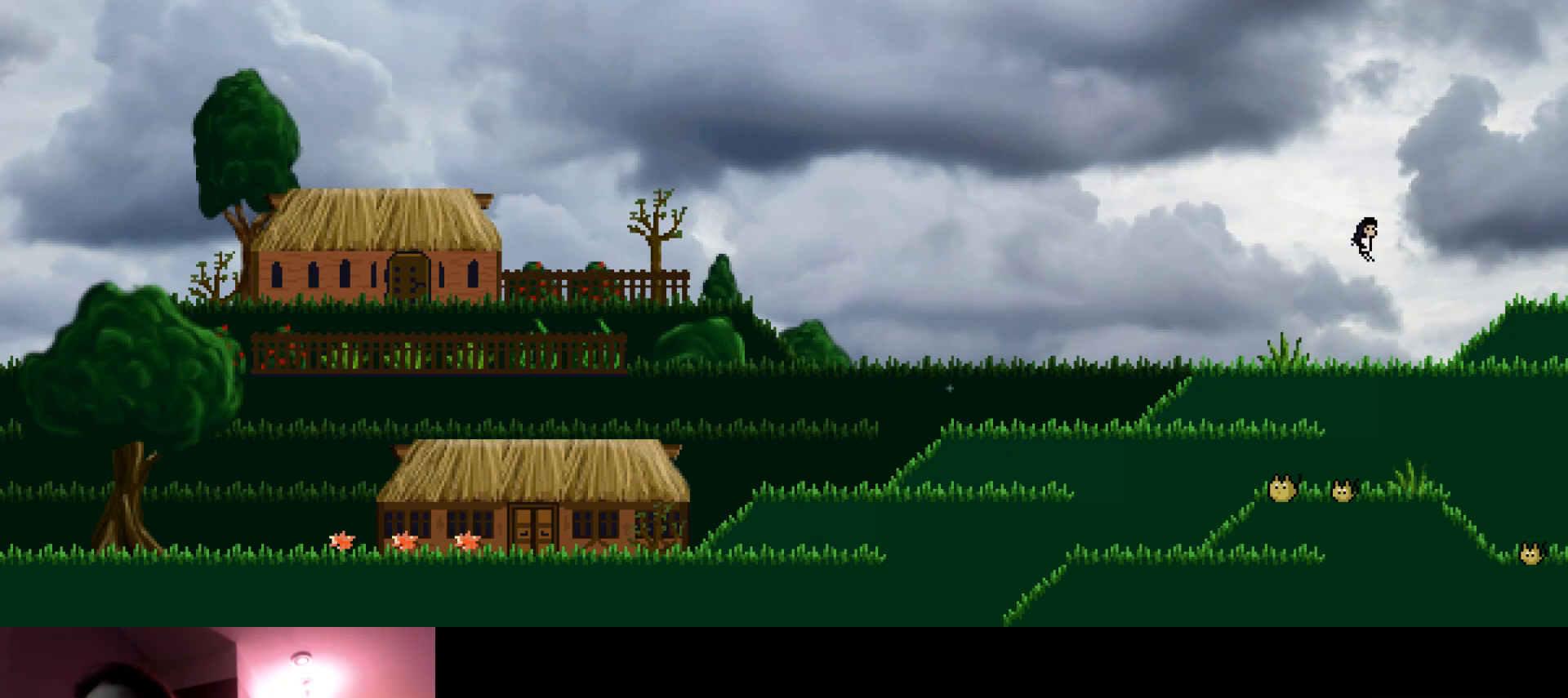
{"keys": ["right", "up"], "events": [[266, "s", "down"], [450, "s", "up"]]}
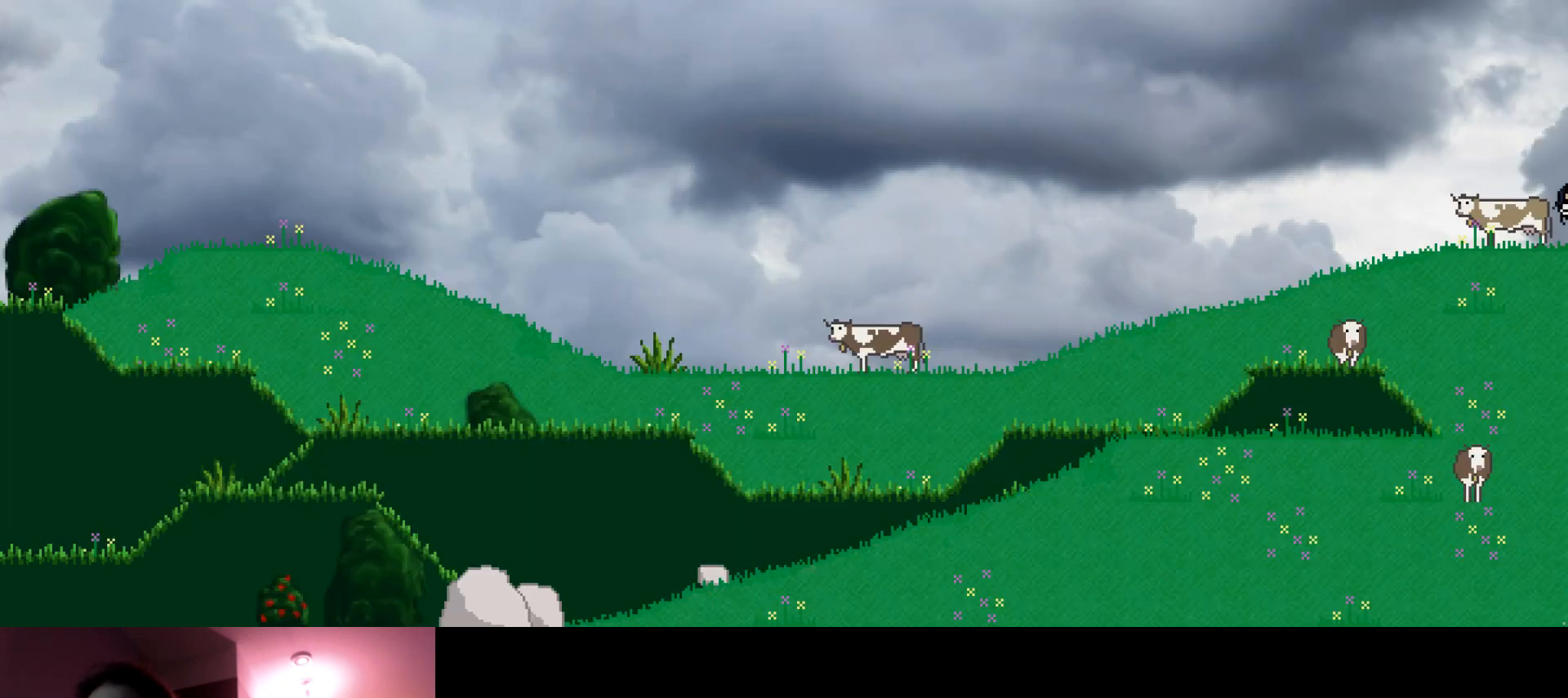
{"keys": ["right", "up"], "events": []}
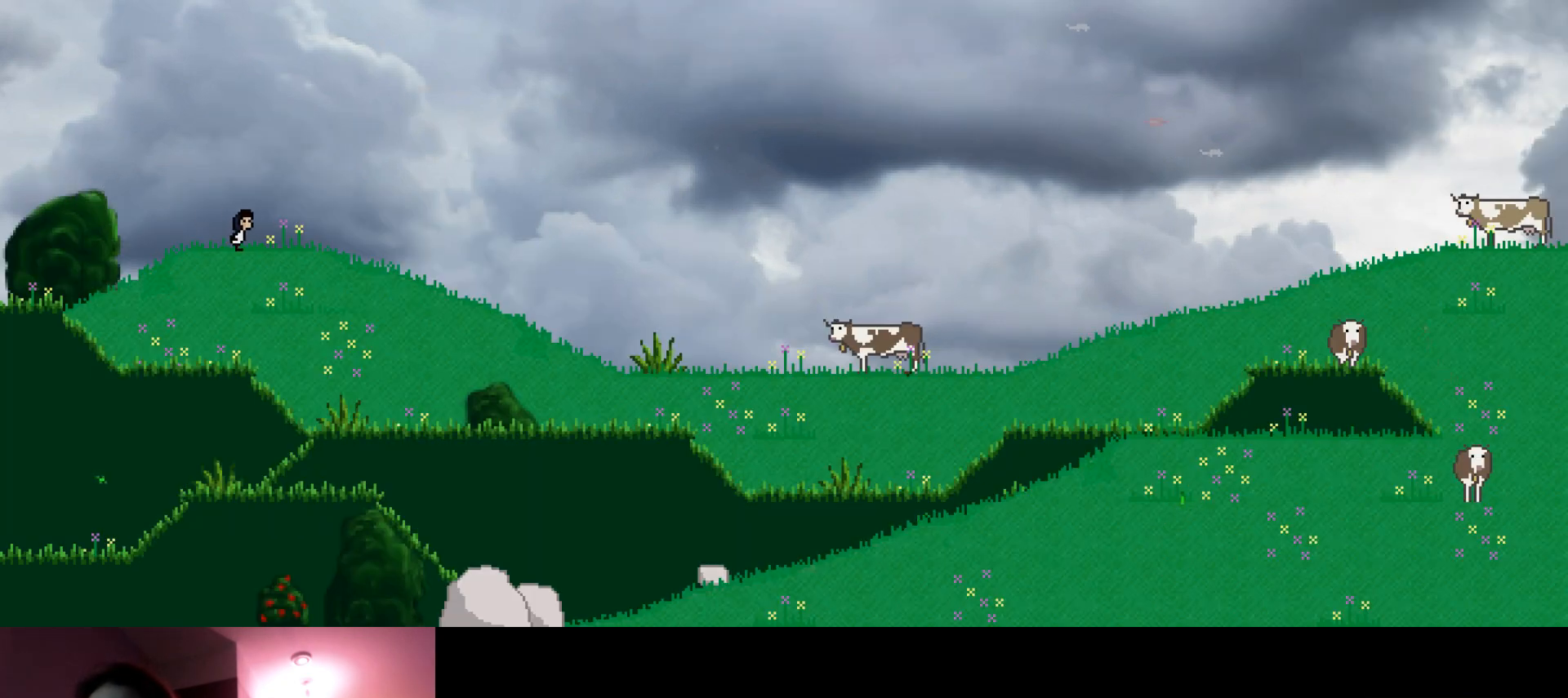
{"keys": ["right", "up"], "events": [[16, "s", "down"], [233, "s", "up"]]}
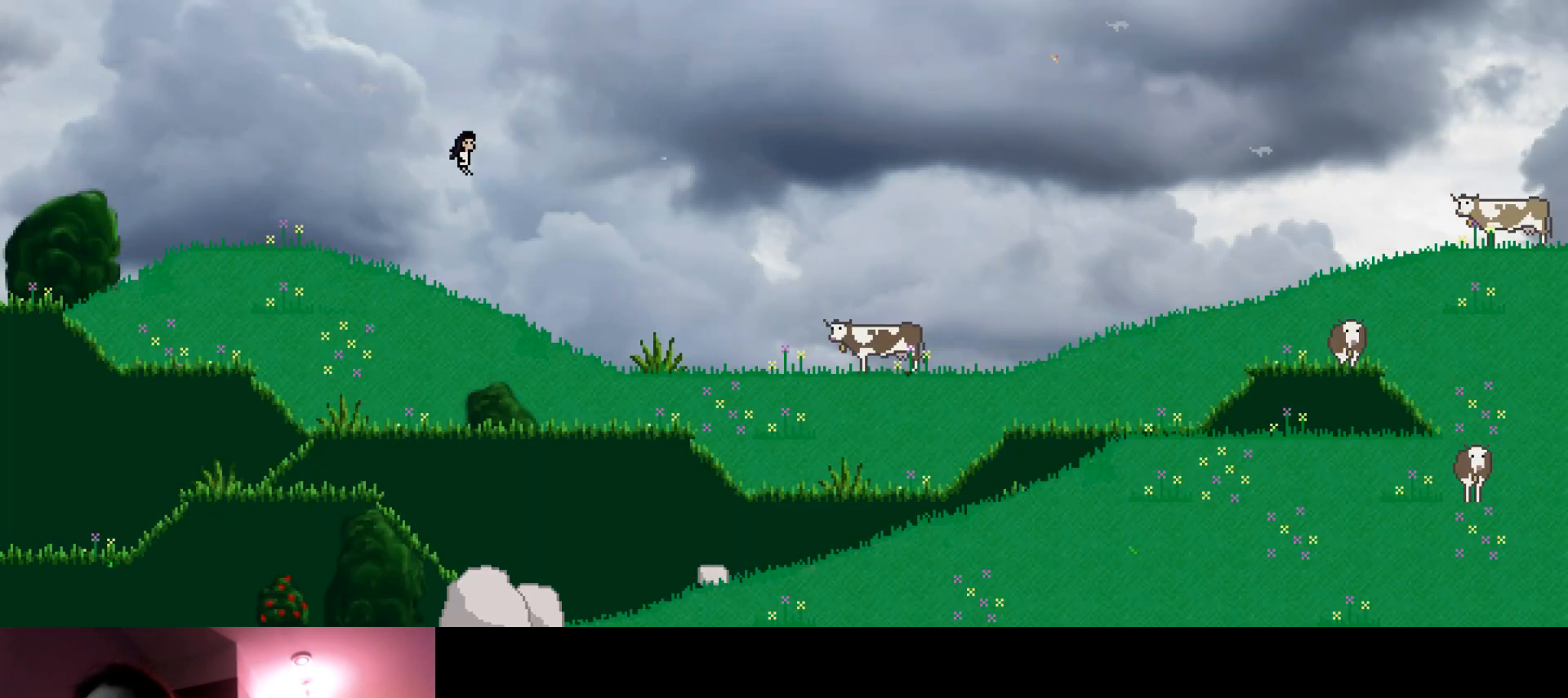
{"keys": ["right", "up"], "events": [[233, "s", "down"], [416, "s", "up"]]}
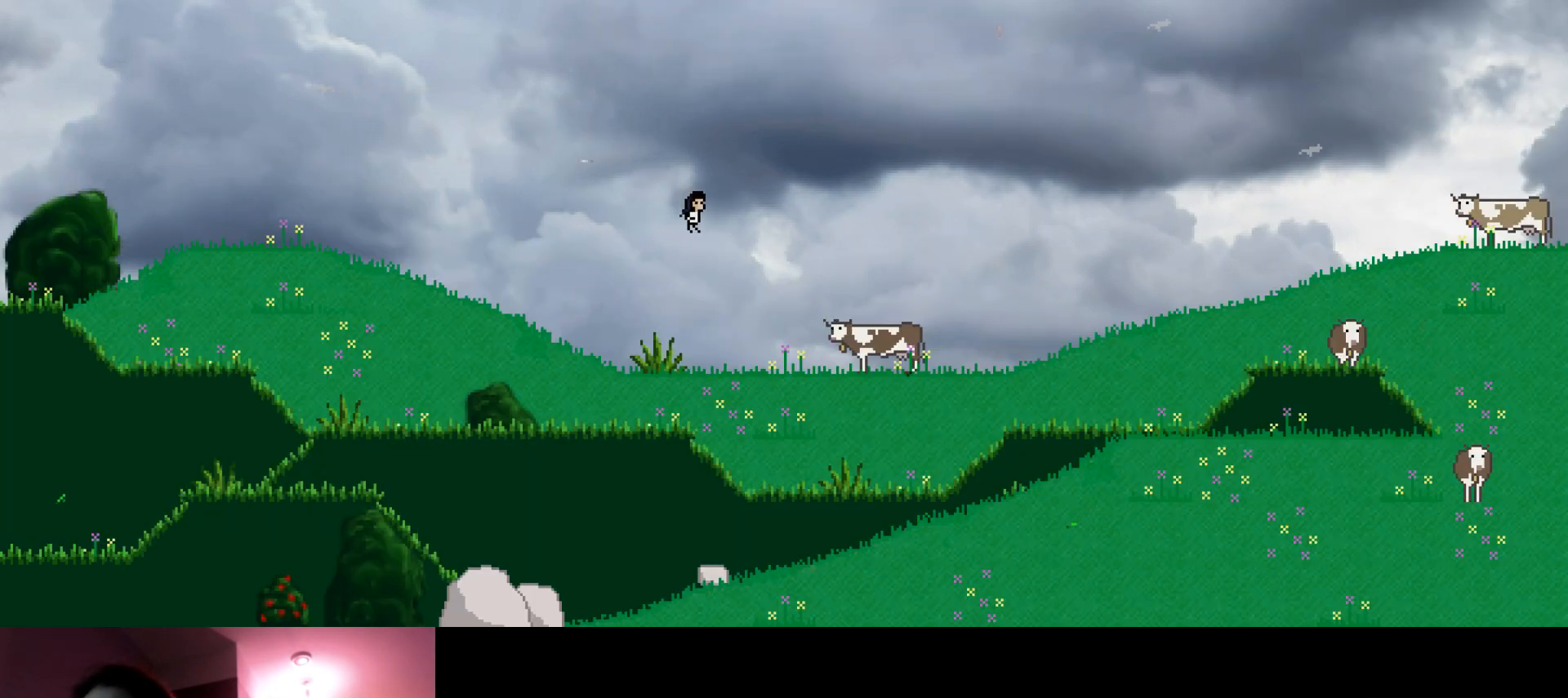
{"keys": ["right", "s", "up"], "events": [[450, "s", "down"]]}
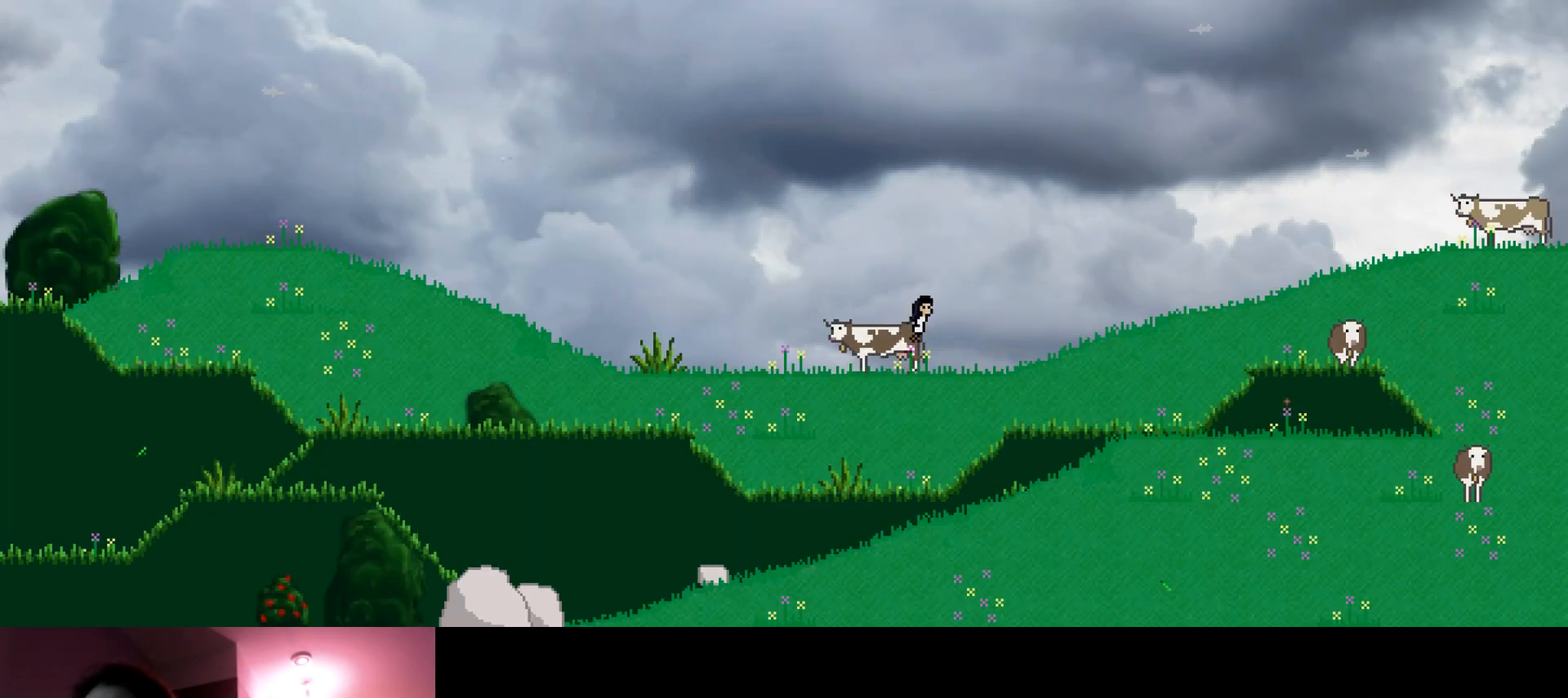
{"keys": ["right", "s", "up"], "events": [[150, "s", "up"], [450, "s", "down"]]}
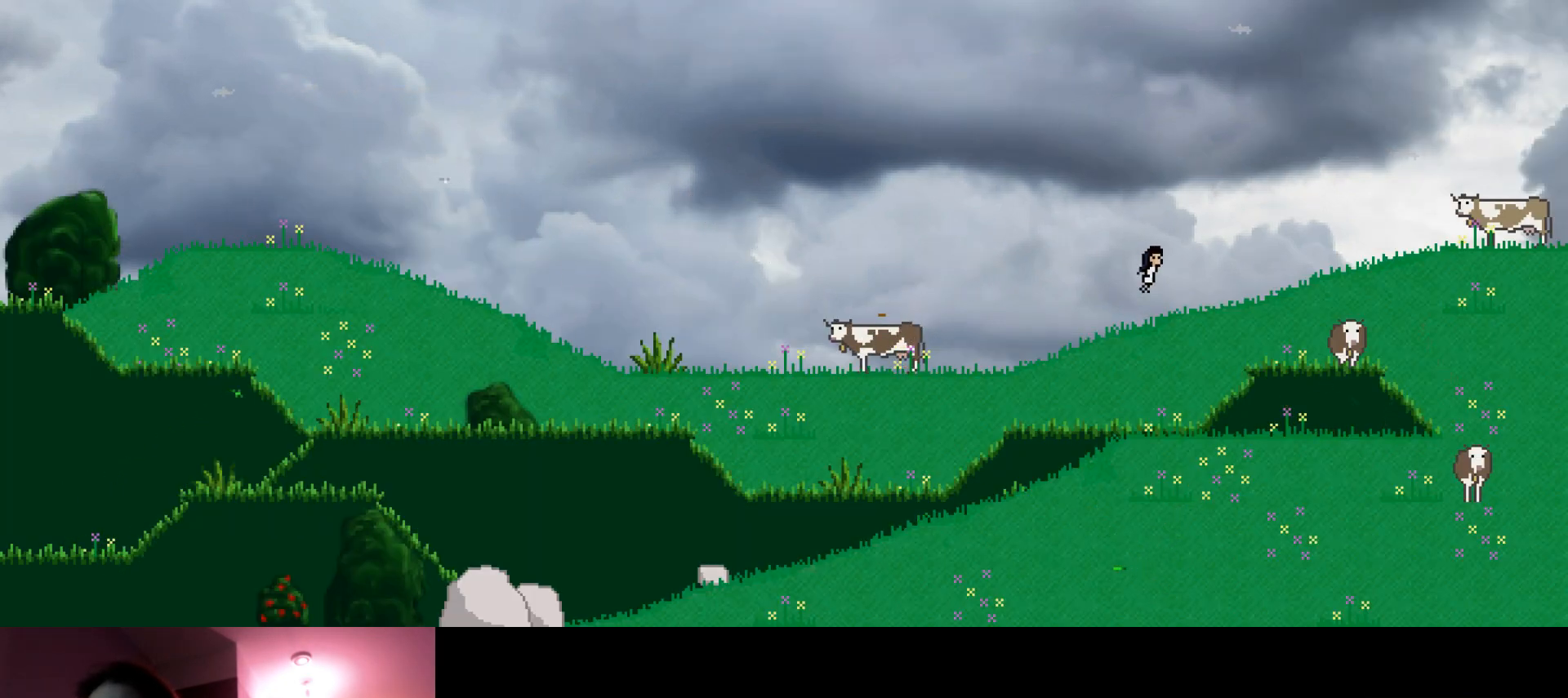
{"keys": ["right", "up"], "events": [[150, "s", "up"]]}
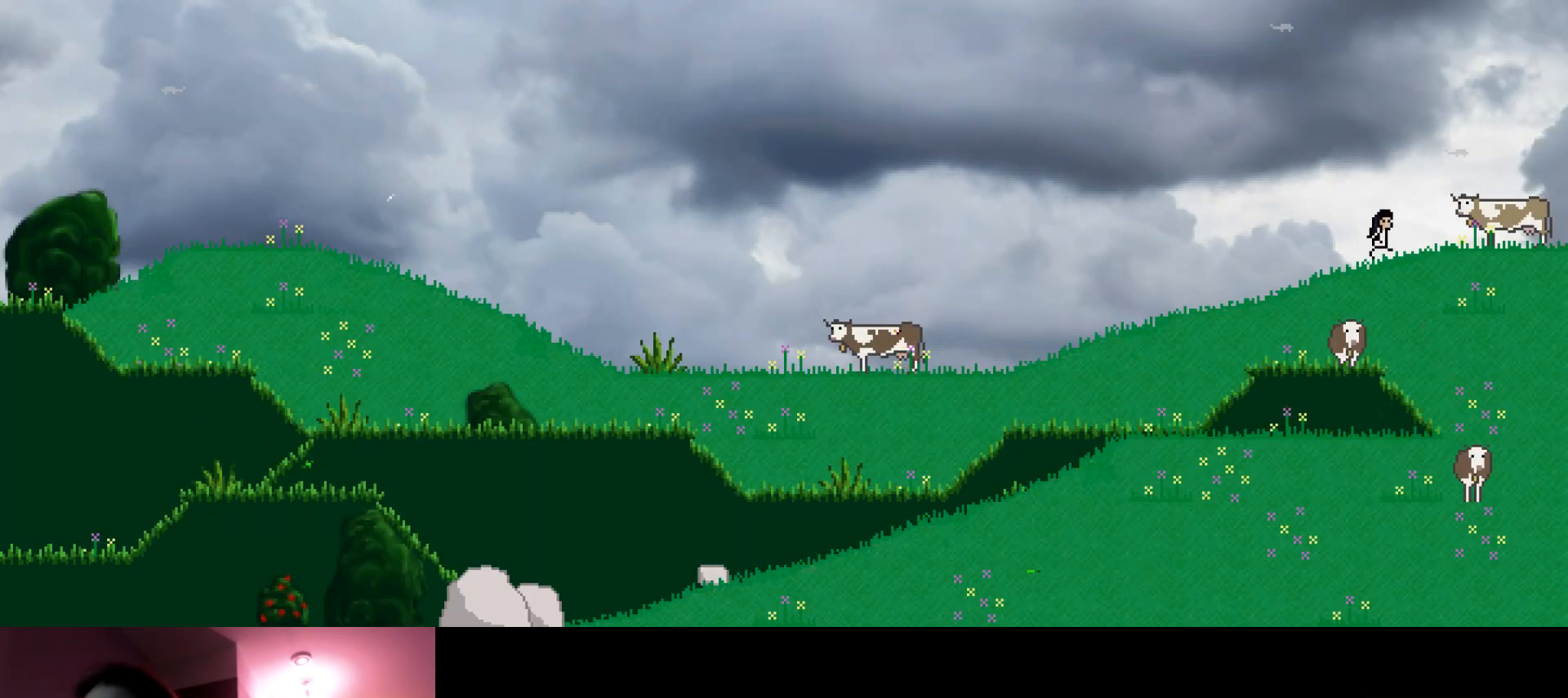
{"keys": ["right", "up"], "events": []}
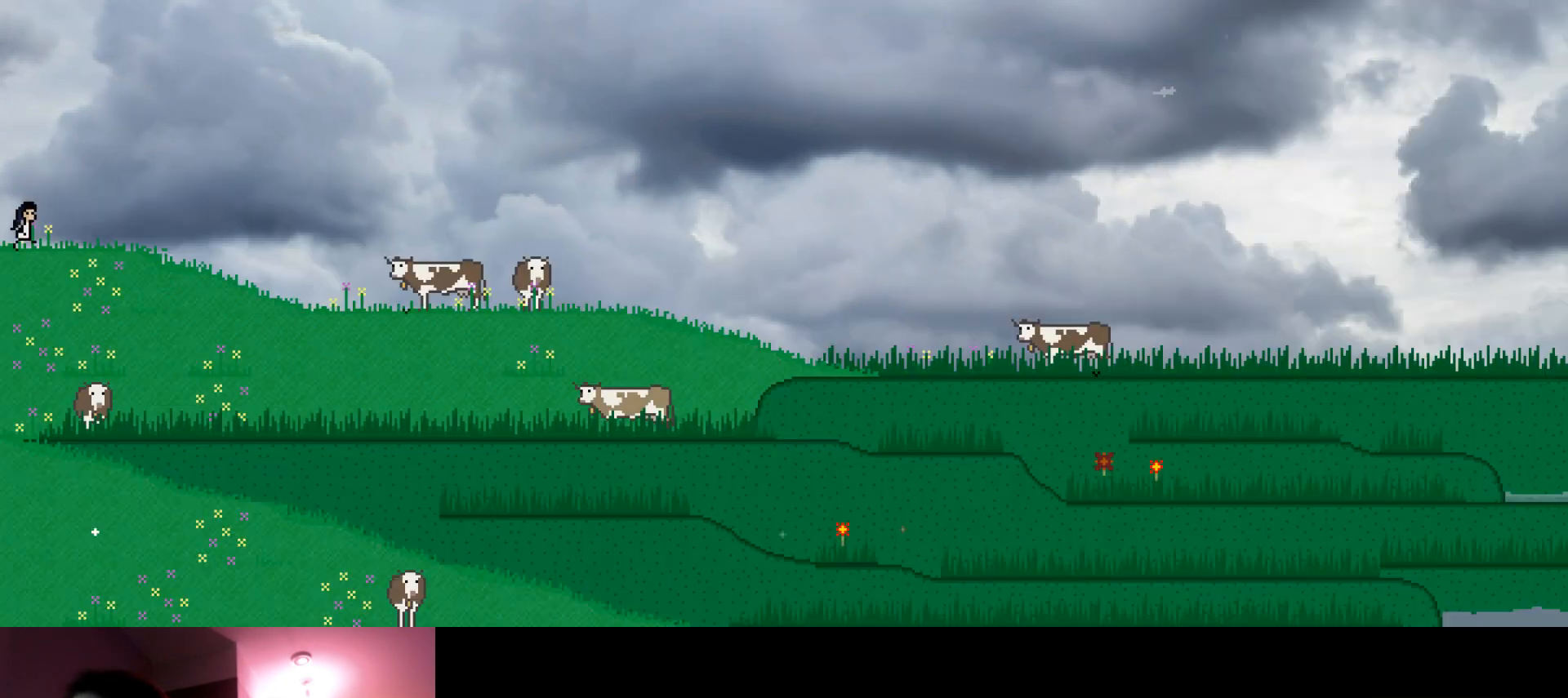
{"keys": ["right", "up"], "events": []}
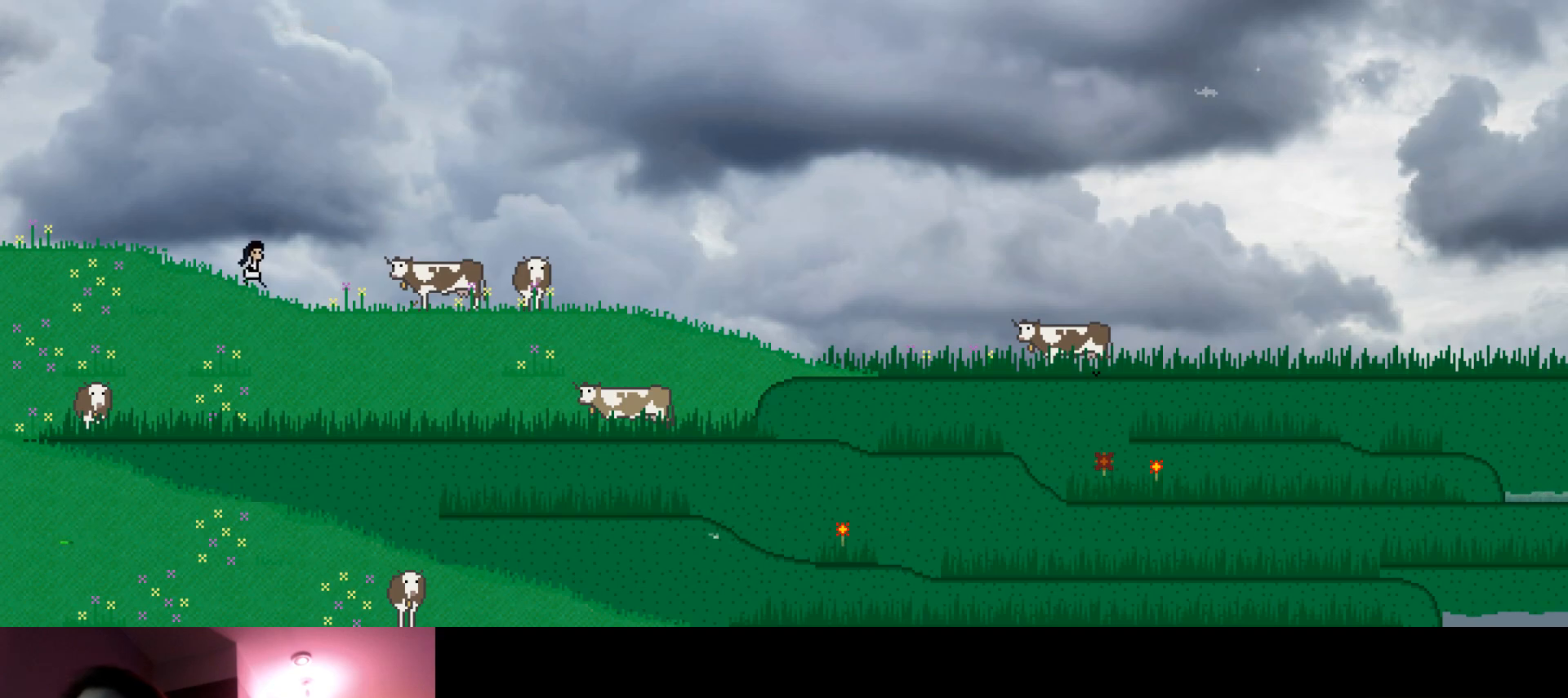
{"keys": ["right", "s", "up"], "events": [[466, "s", "down"]]}
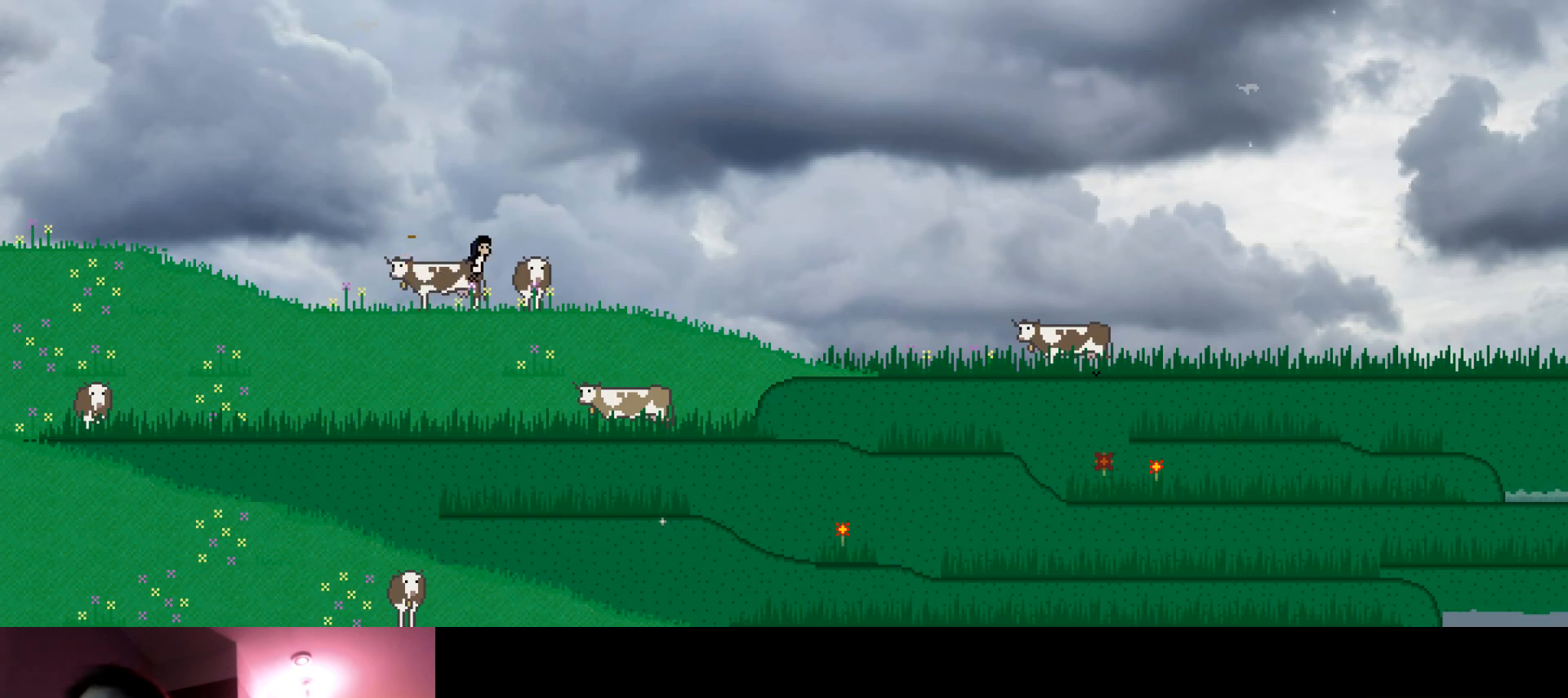
{"keys": ["right", "up"], "events": [[150, "s", "up"]]}
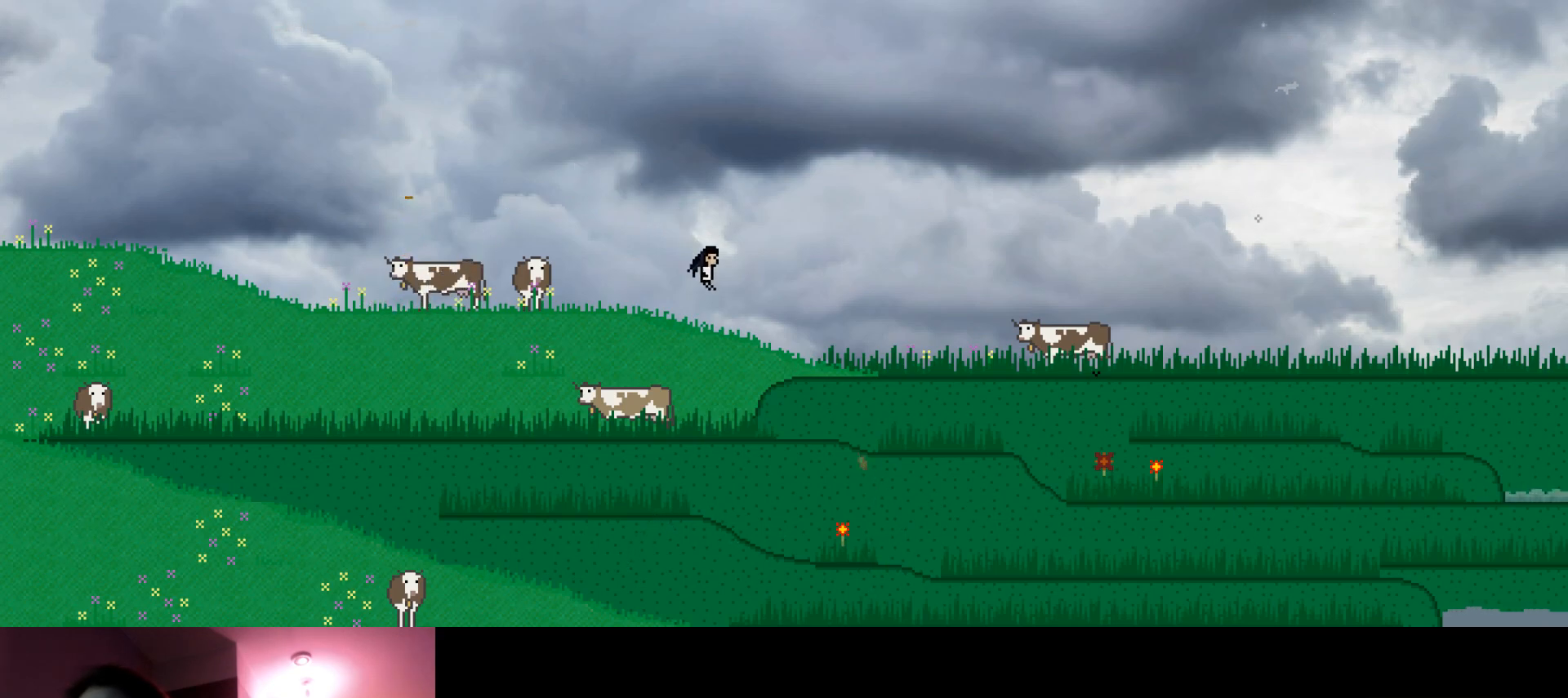
{"keys": ["right", "up"], "events": [[66, "s", "down"], [250, "s", "up"]]}
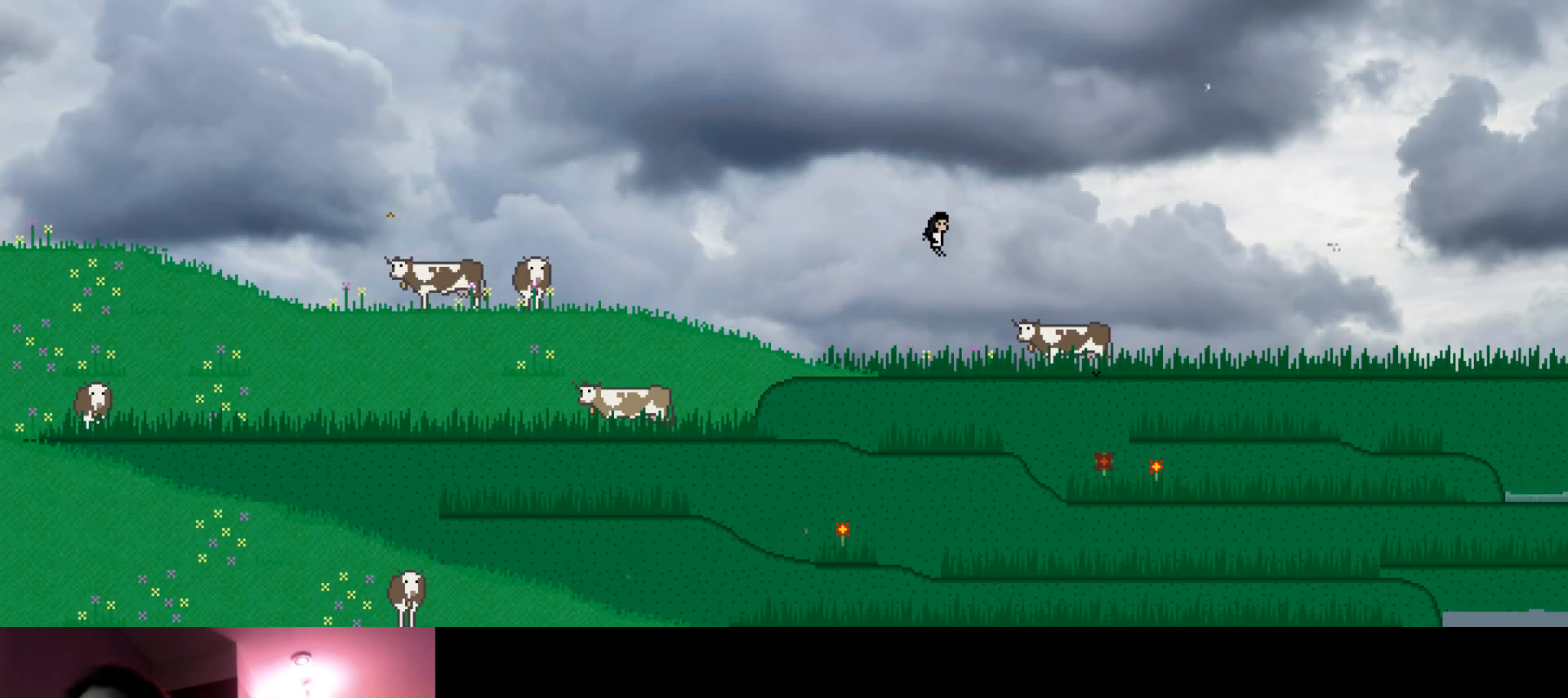
{"keys": ["right", "up"], "events": [[300, "s", "down"], [466, "s", "up"]]}
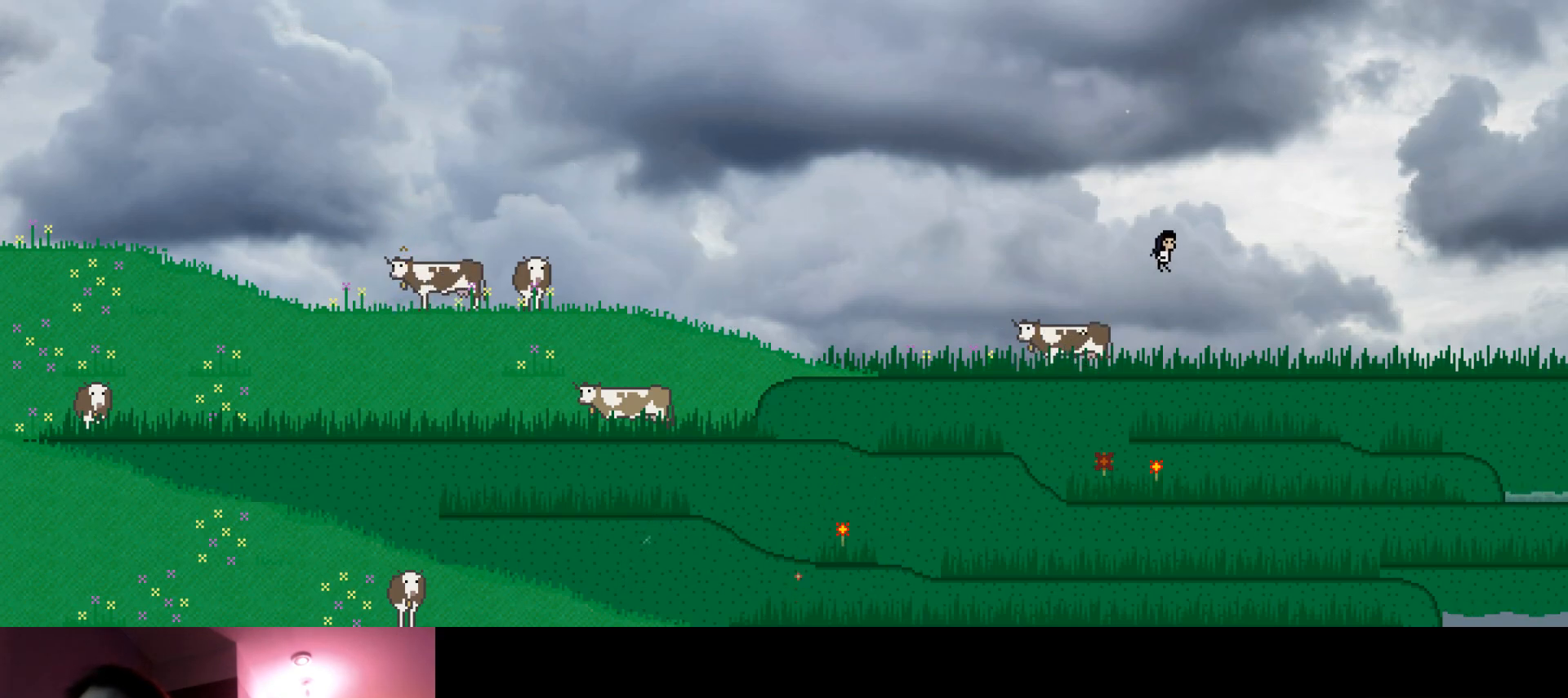
{"keys": ["right", "s", "up"], "events": [[400, "s", "down"]]}
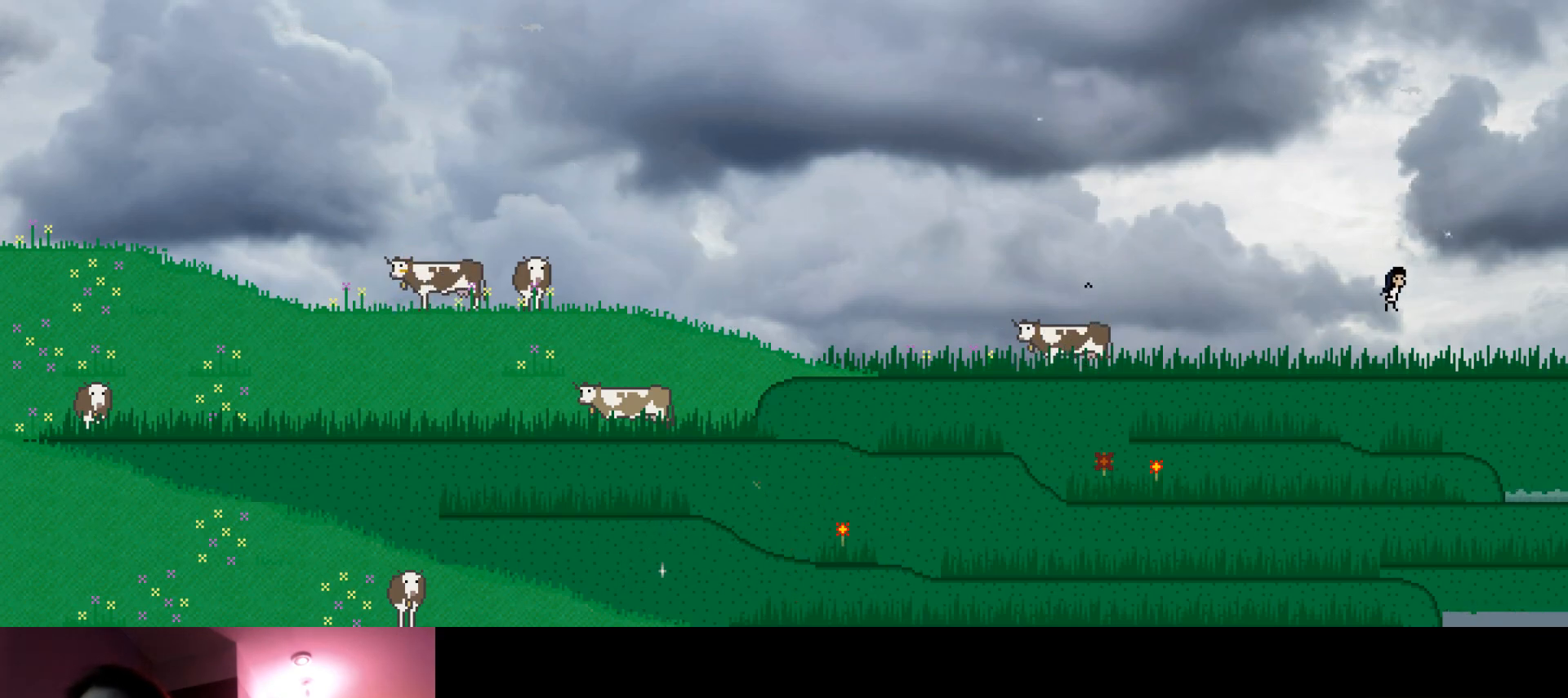
{"keys": ["right", "up"], "events": [[66, "s", "up"]]}
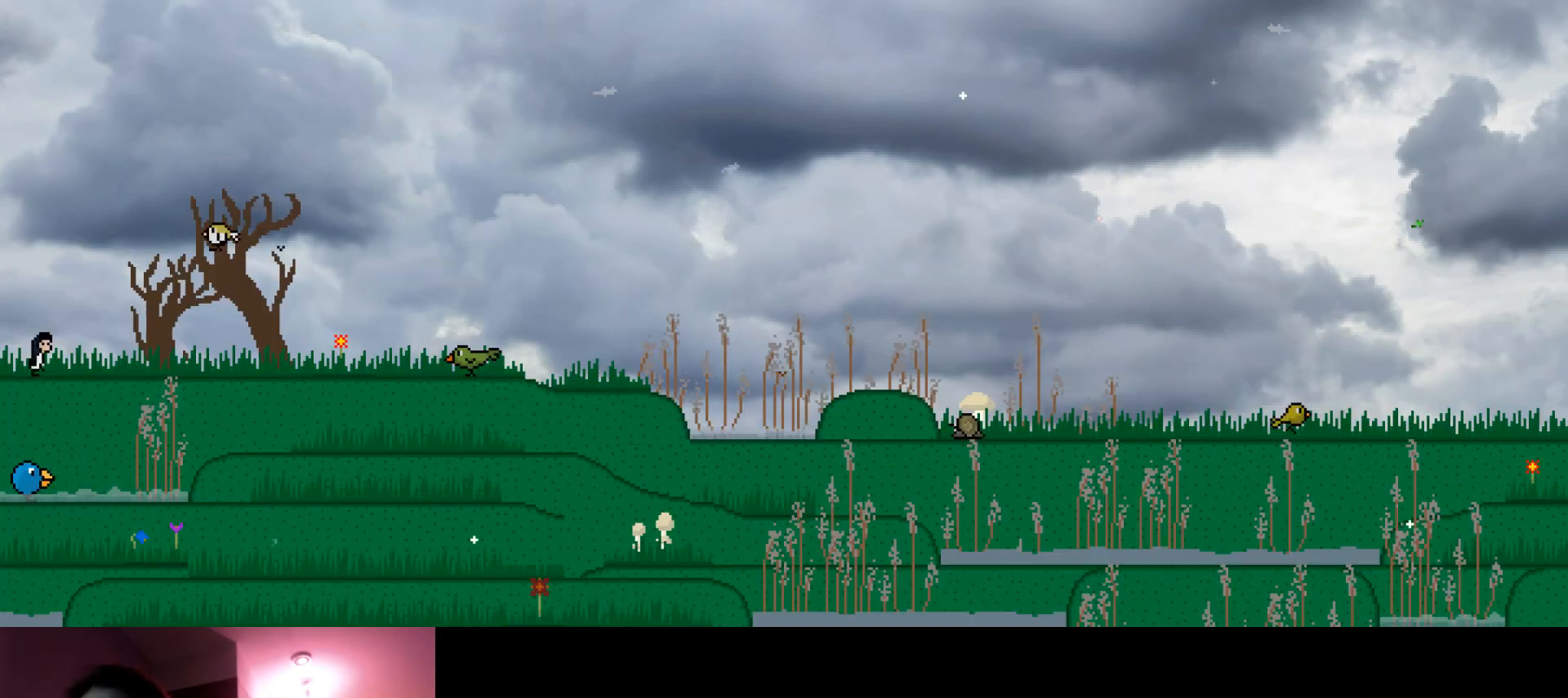
{"keys": ["right", "up"], "events": []}
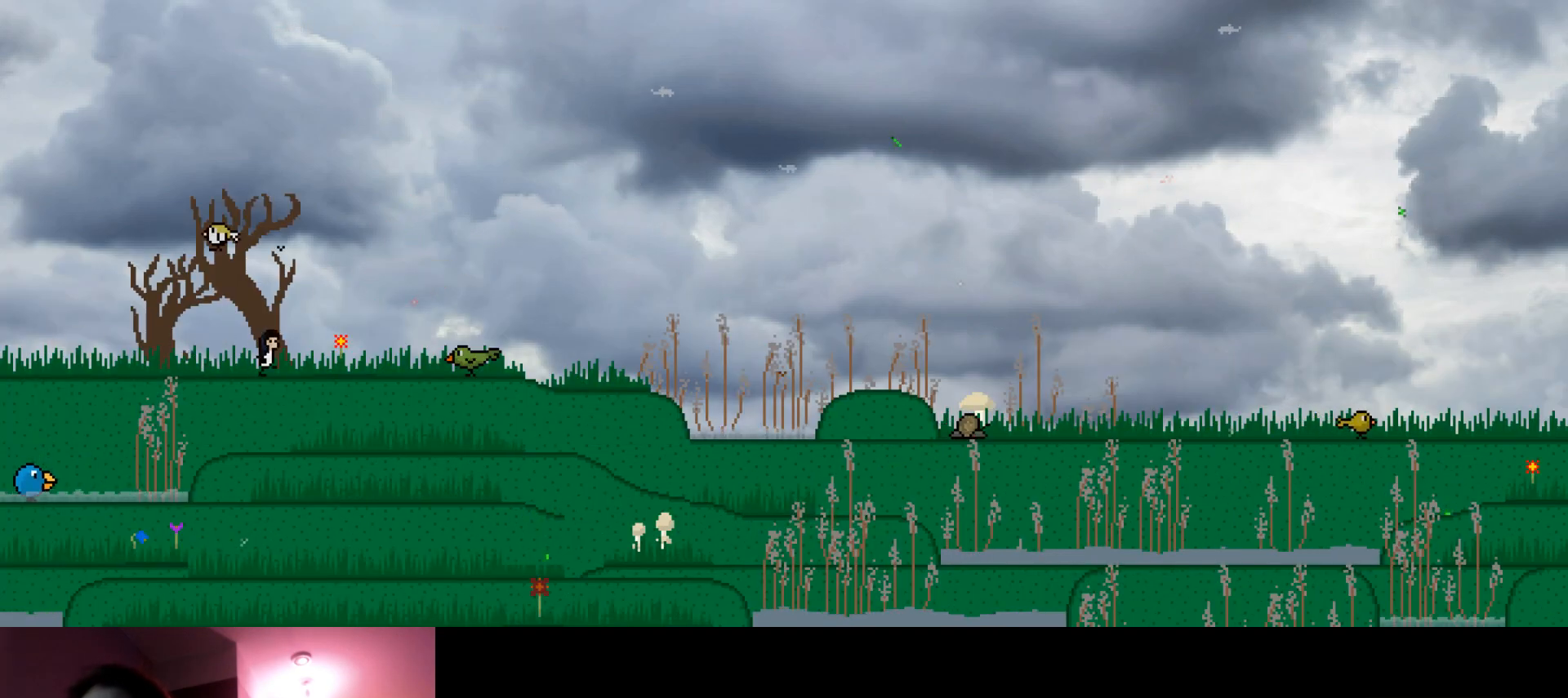
{"keys": ["right", "up"], "events": []}
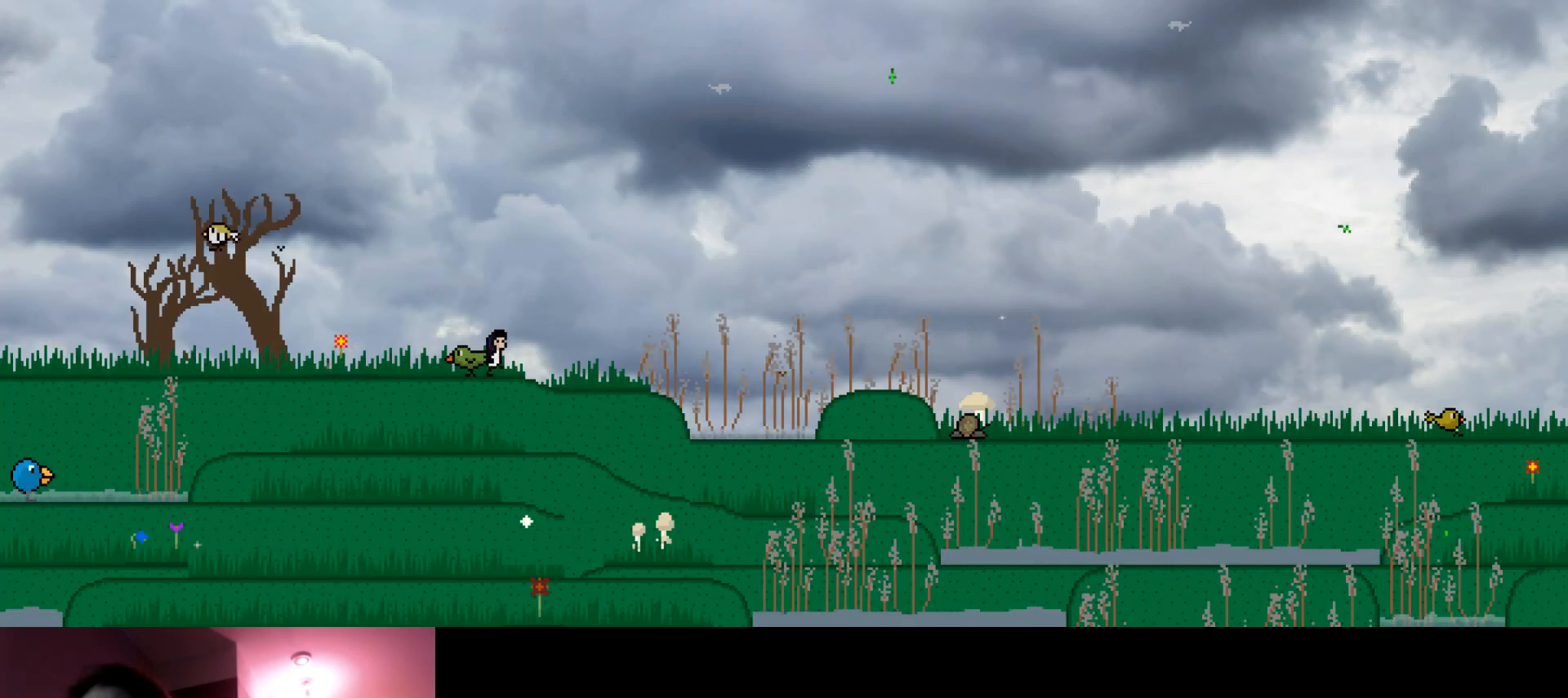
{"keys": ["right", "up"], "events": []}
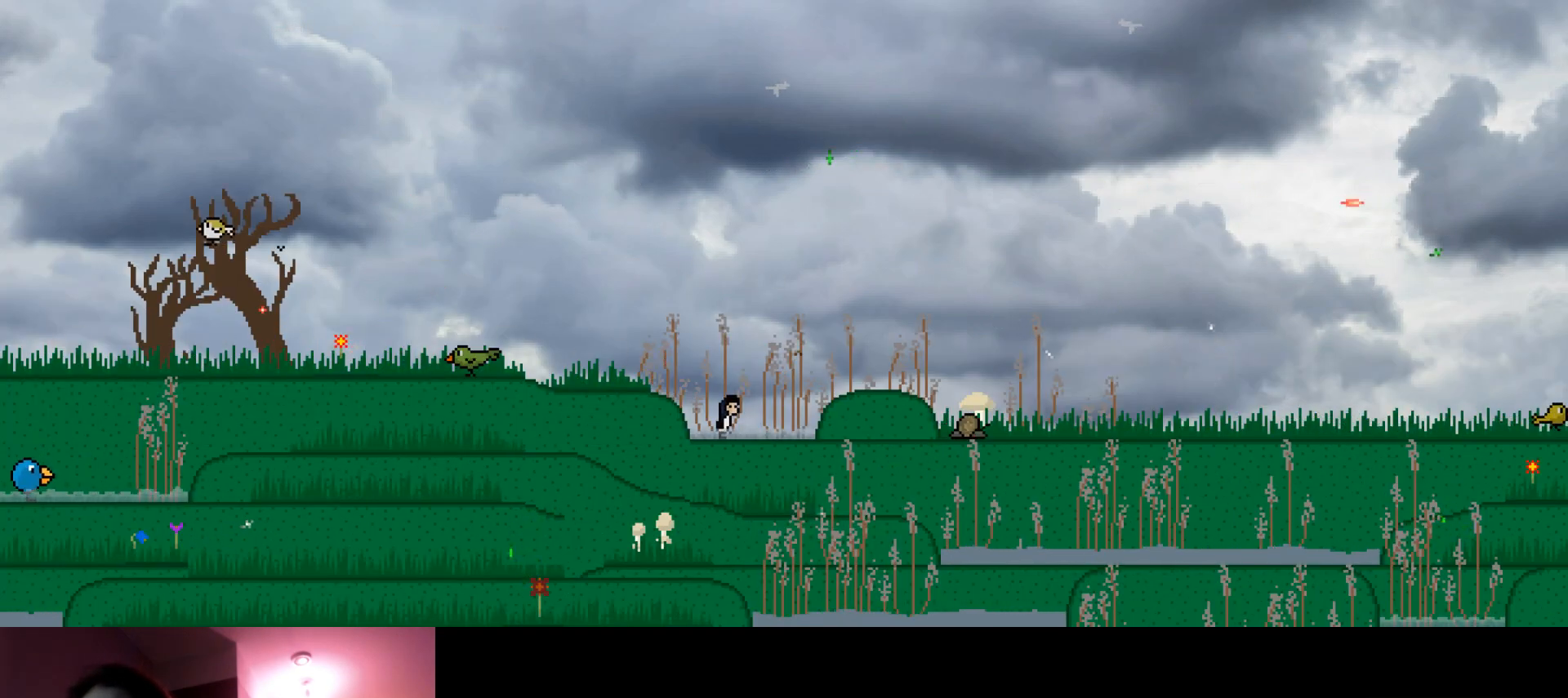
{"keys": ["right", "up"], "events": []}
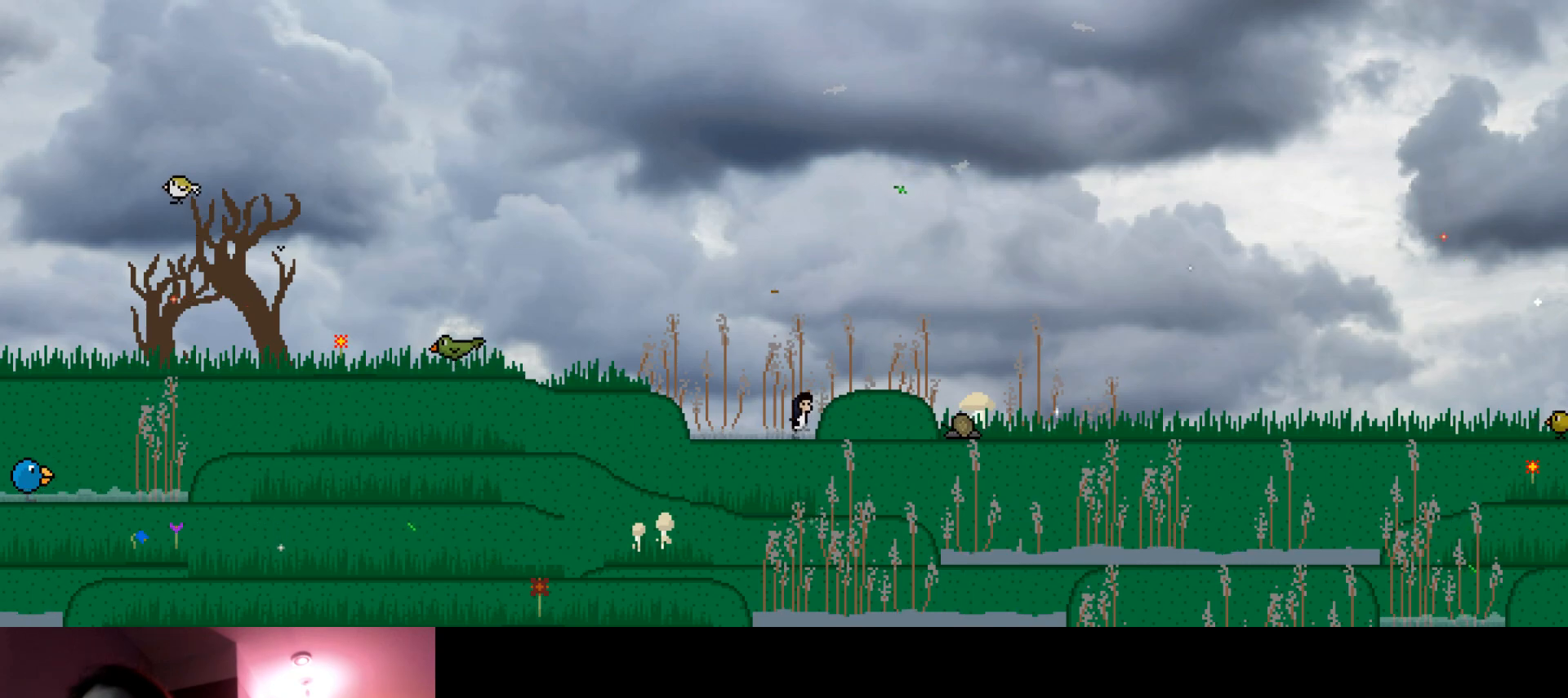
{"keys": ["right", "s", "up"], "events": [[450, "s", "down"]]}
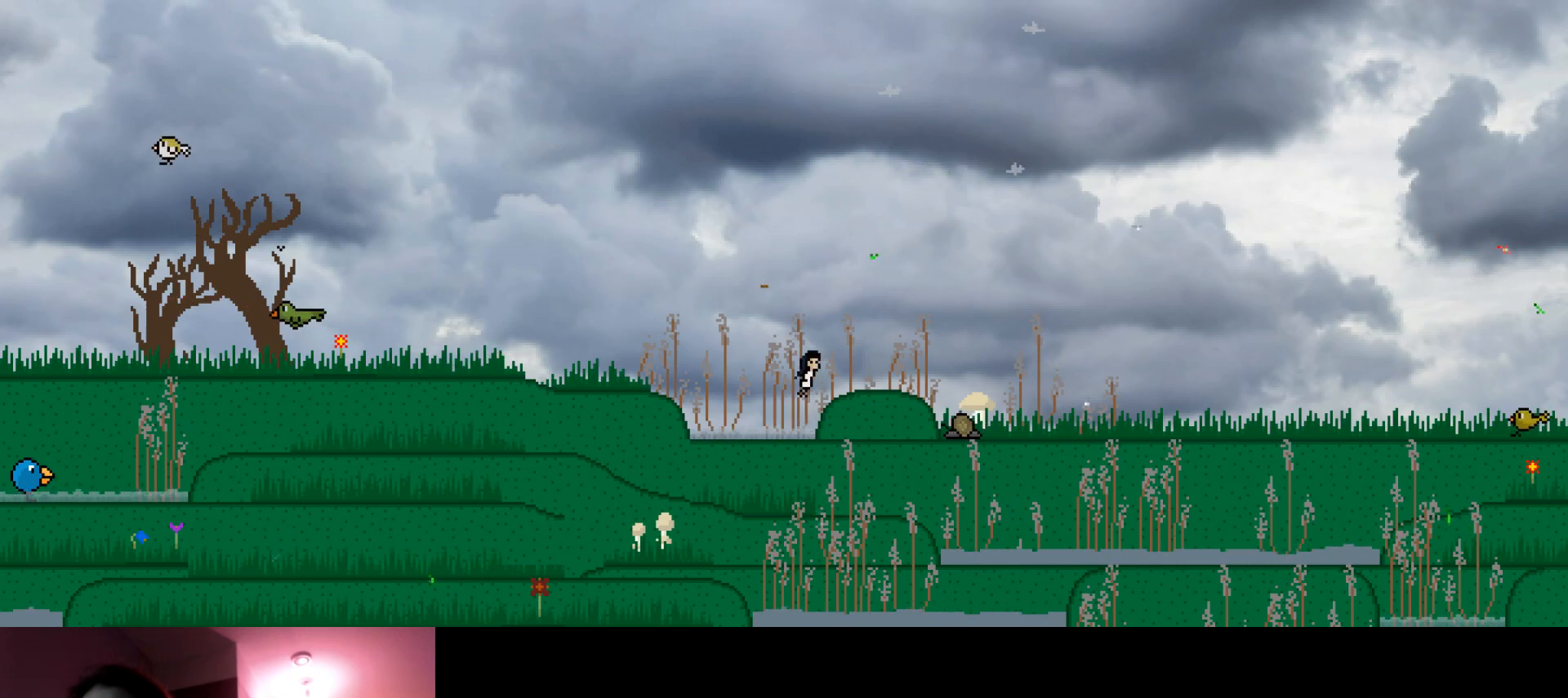
{"keys": ["right", "up"], "events": [[133, "s", "up"]]}